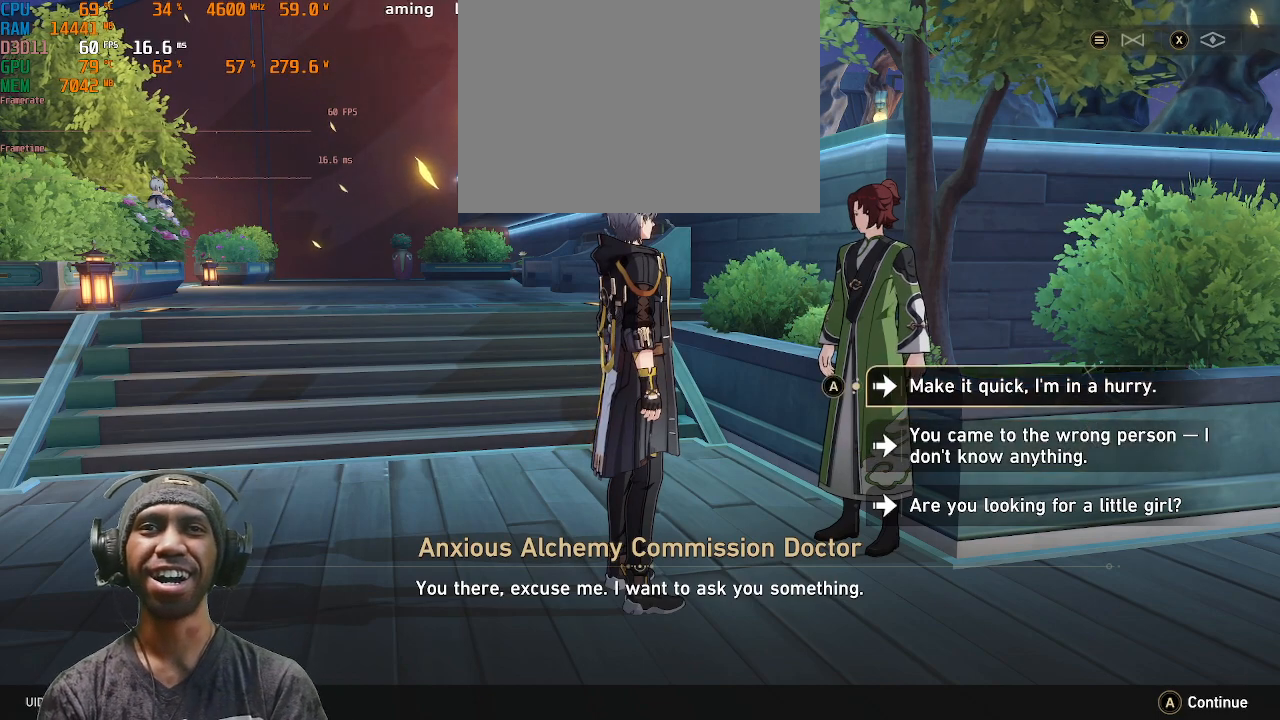
Gameplay with a controller (PlayStation layout); each line is a JSON object with the inputs held at the frame after it. "events" lists button and stick changes between this image and that frame as [ms after this image, input, new state], when the widget could be followed in between. Not read: L3 R3.
{"buttons": ["R2"], "left_stick": "center", "right_stick": "center", "events": []}
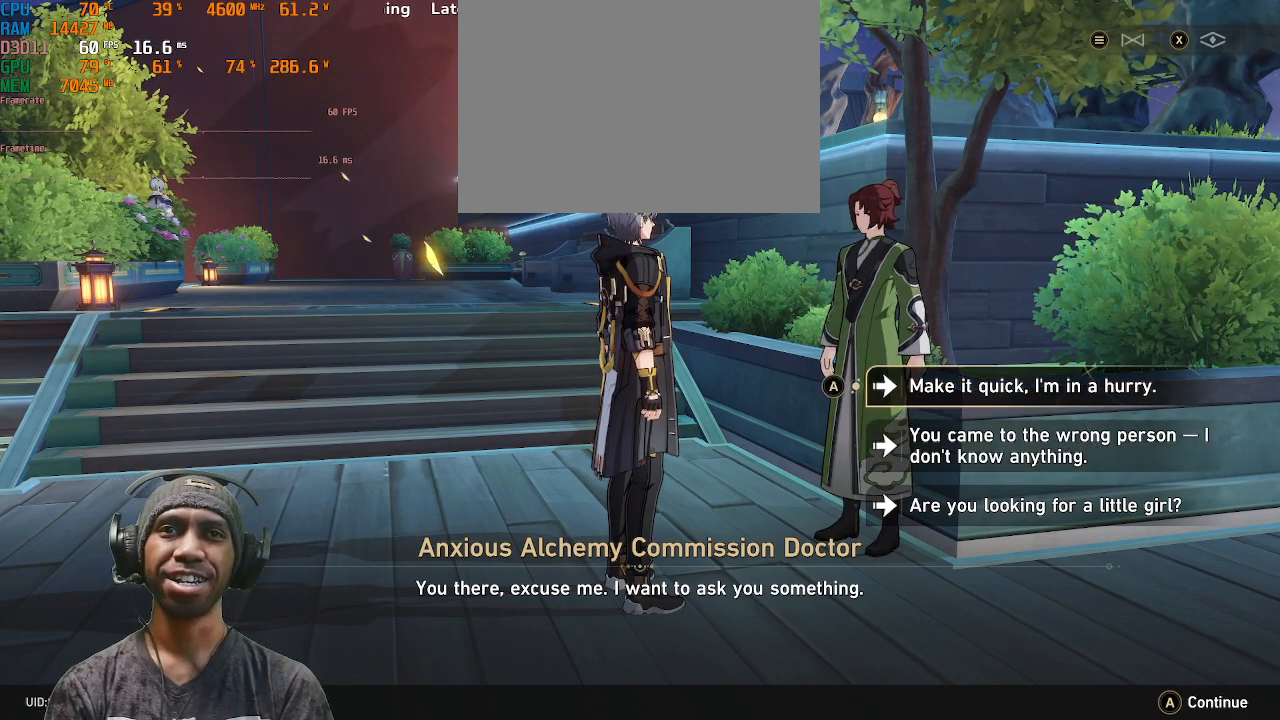
{"buttons": ["R2"], "left_stick": "center", "right_stick": "center", "events": []}
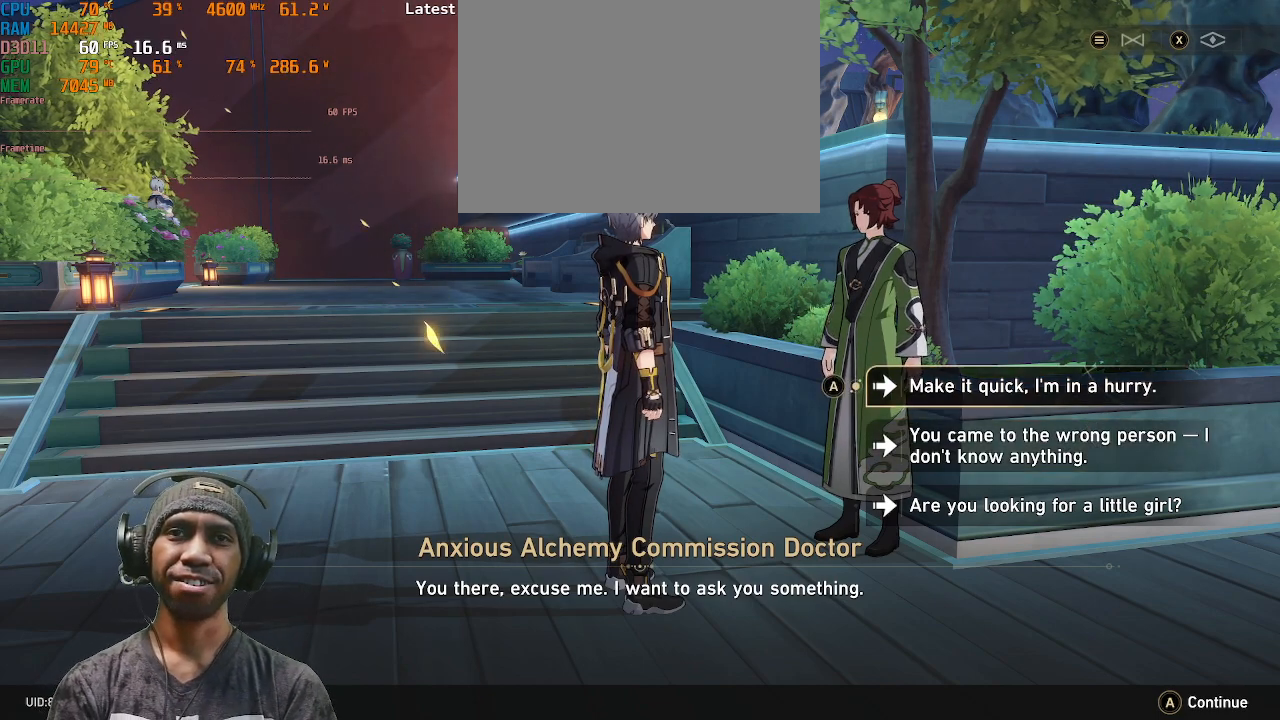
{"buttons": ["R2"], "left_stick": "down", "right_stick": "center", "events": [[100, "left_stick", "down"], [300, "left_stick", "center"], [400, "left_stick", "down"]]}
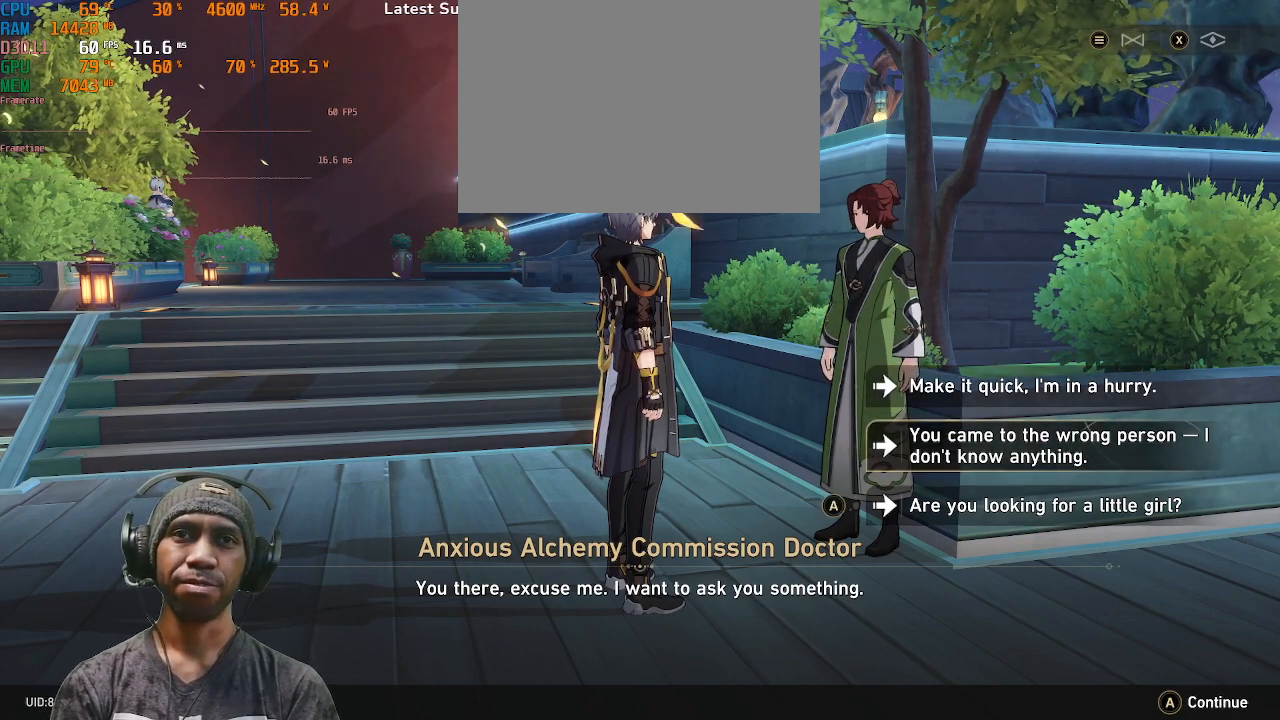
{"buttons": ["R2"], "left_stick": "center", "right_stick": "center", "events": [[83, "left_stick", "center"]]}
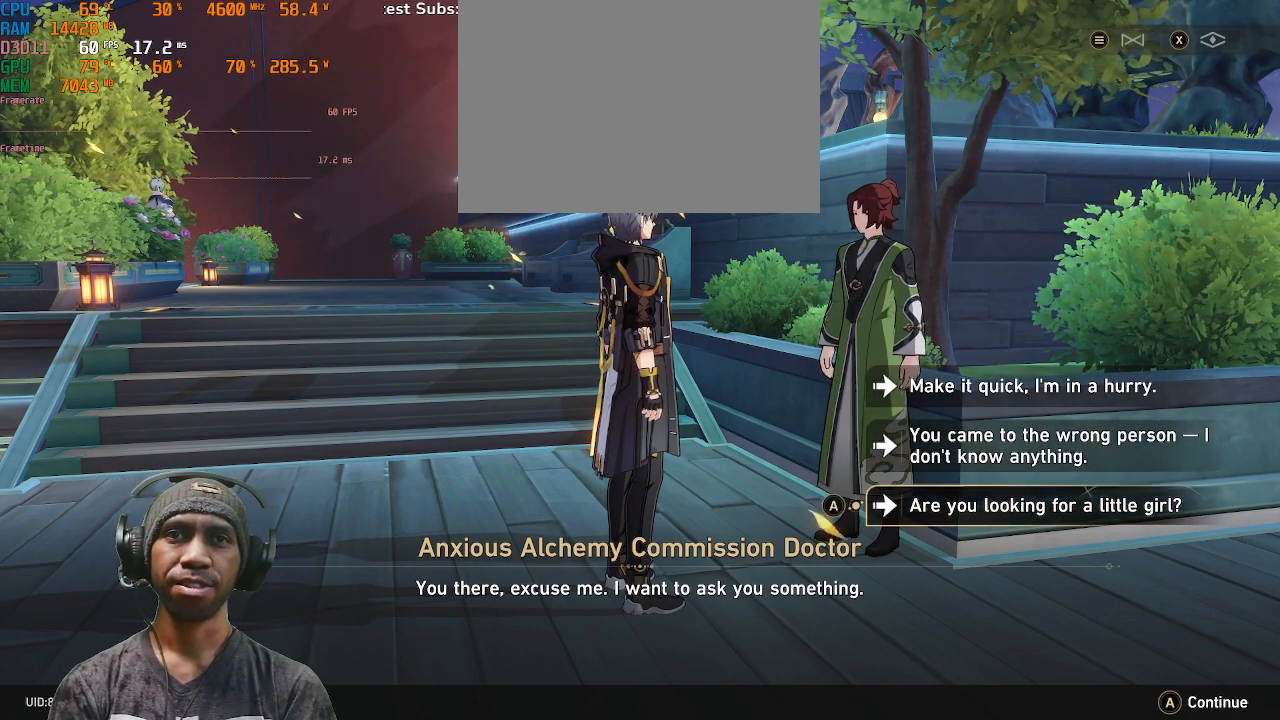
{"buttons": ["R2"], "left_stick": "center", "right_stick": "center", "events": []}
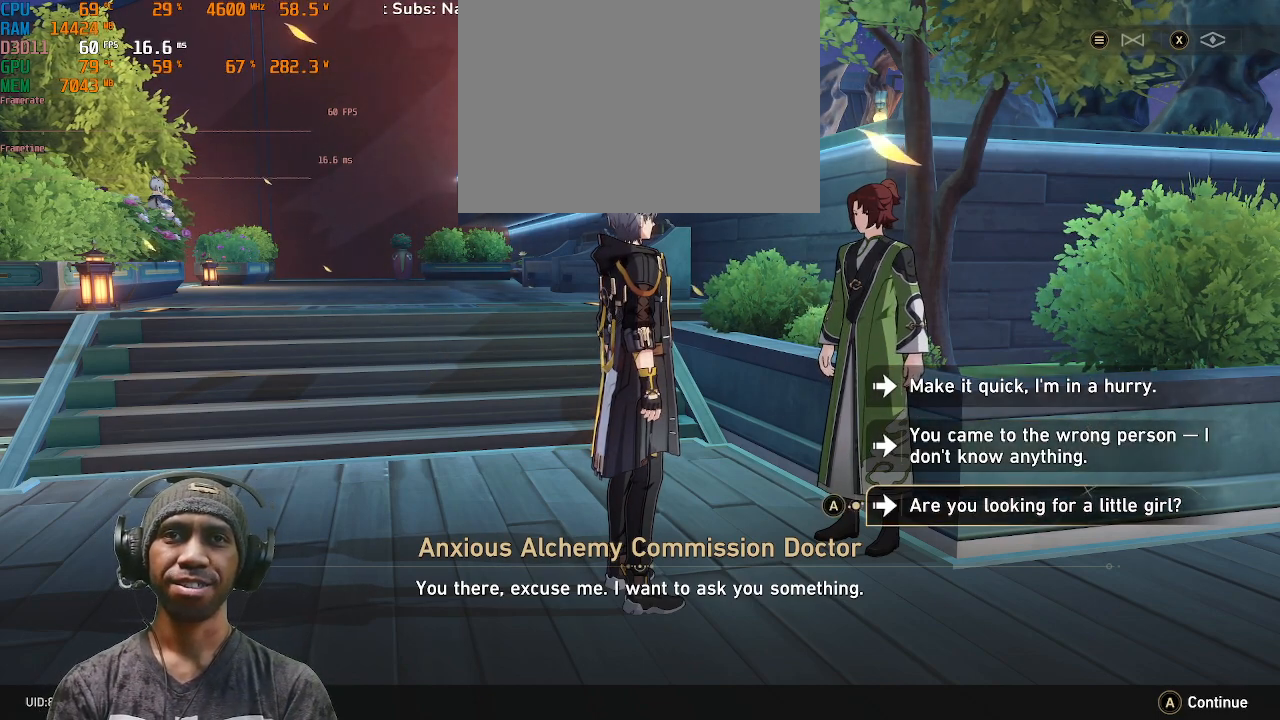
{"buttons": ["R2"], "left_stick": "center", "right_stick": "center", "events": []}
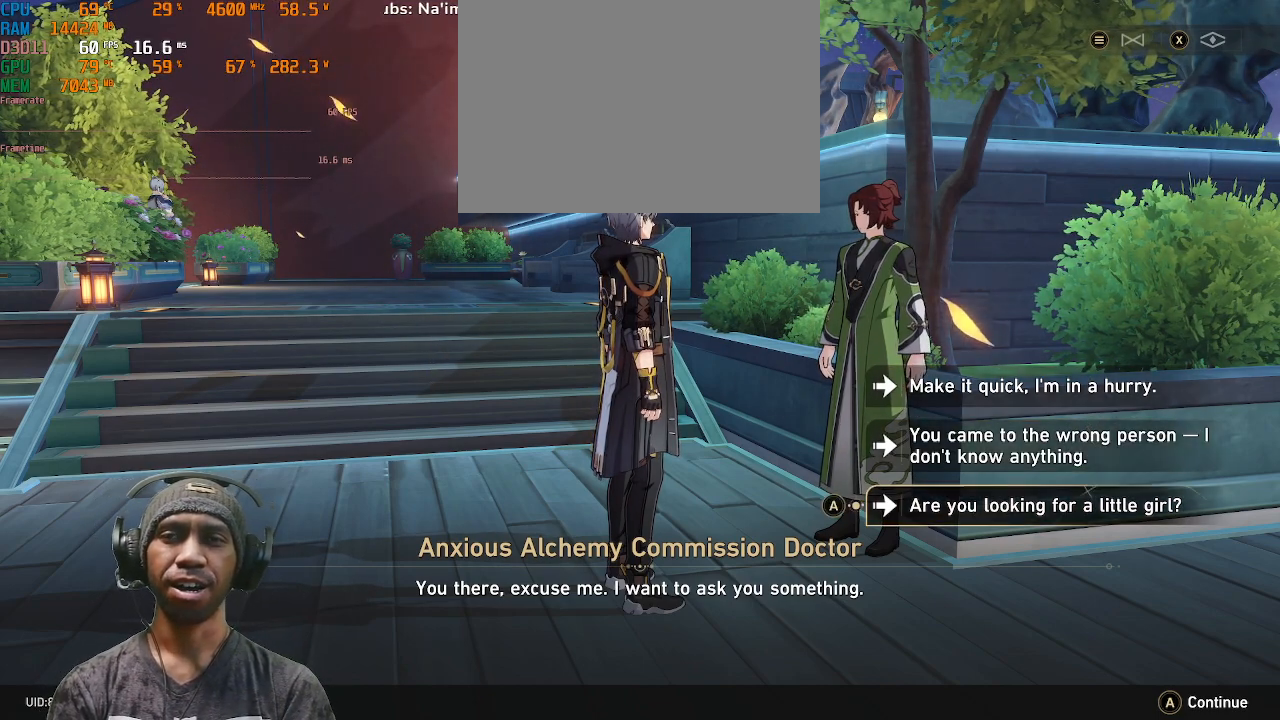
{"buttons": ["R2"], "left_stick": "center", "right_stick": "center", "events": []}
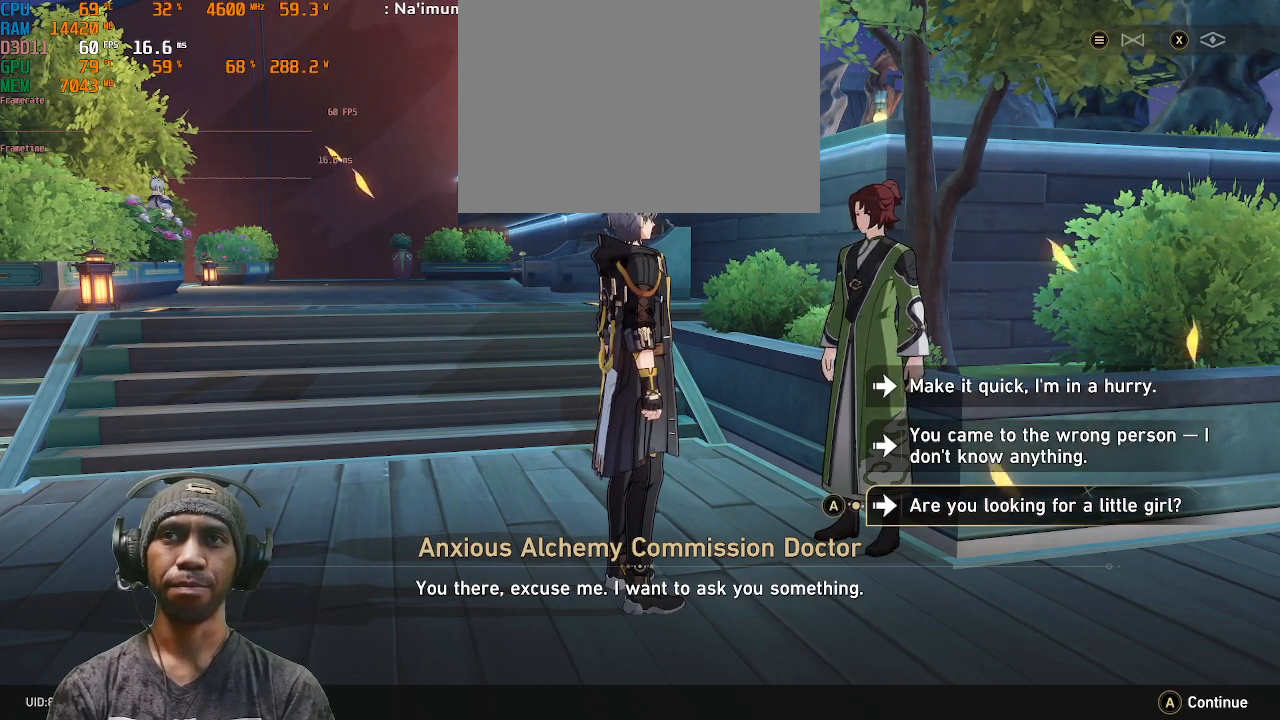
{"buttons": ["R2"], "left_stick": "up", "right_stick": "center", "events": [[450, "left_stick", "up"]]}
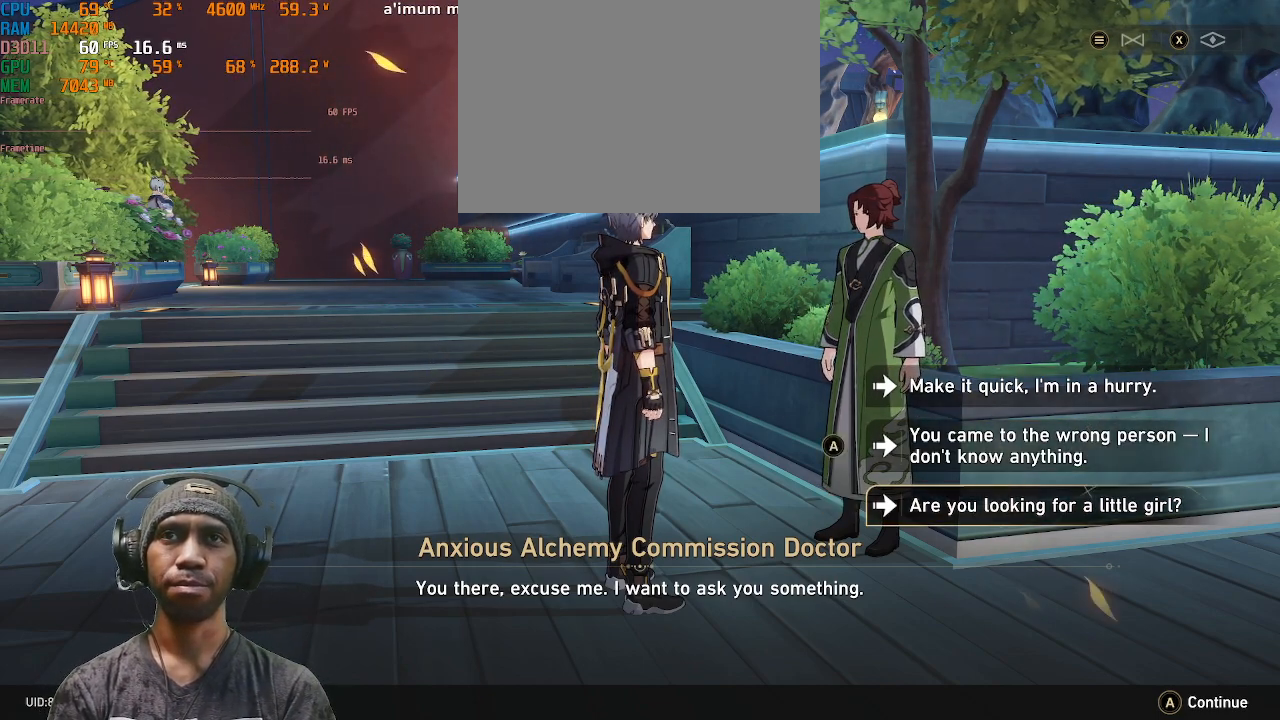
{"buttons": ["R2"], "left_stick": "center", "right_stick": "center", "events": [[117, "left_stick", "center"], [267, "left_stick", "up"], [417, "left_stick", "center"]]}
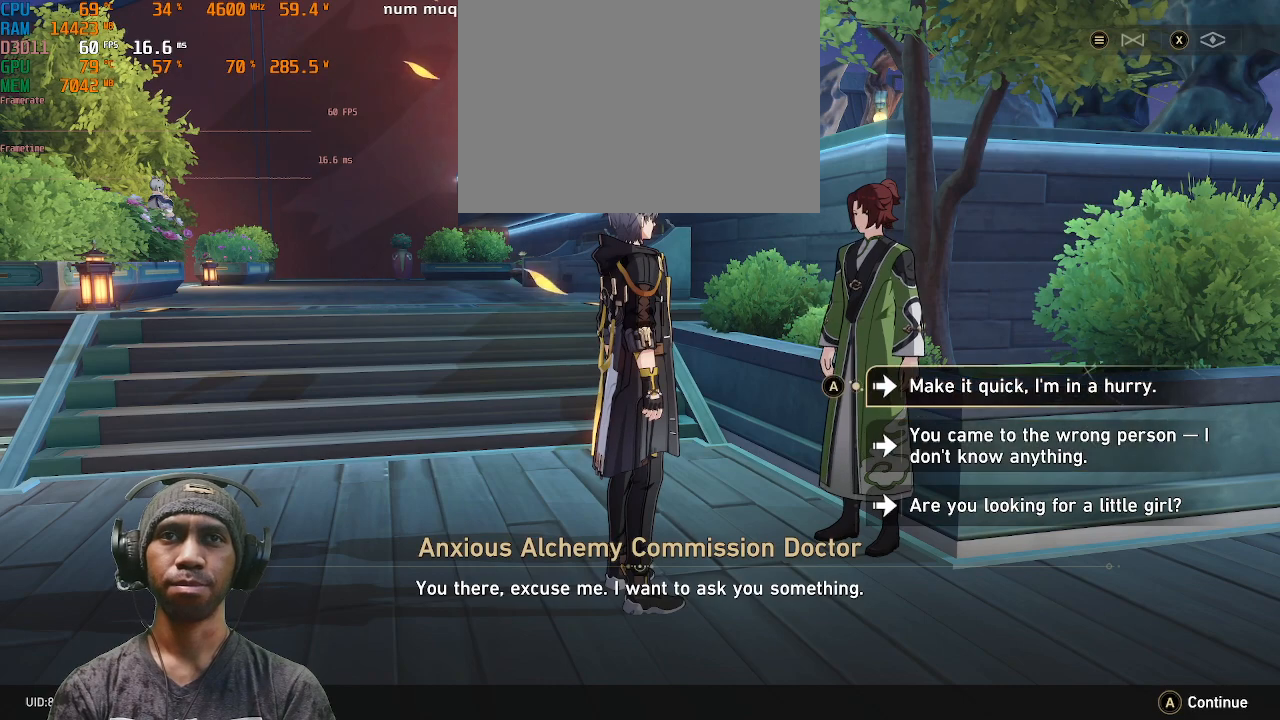
{"buttons": ["R2"], "left_stick": "center", "right_stick": "center", "events": []}
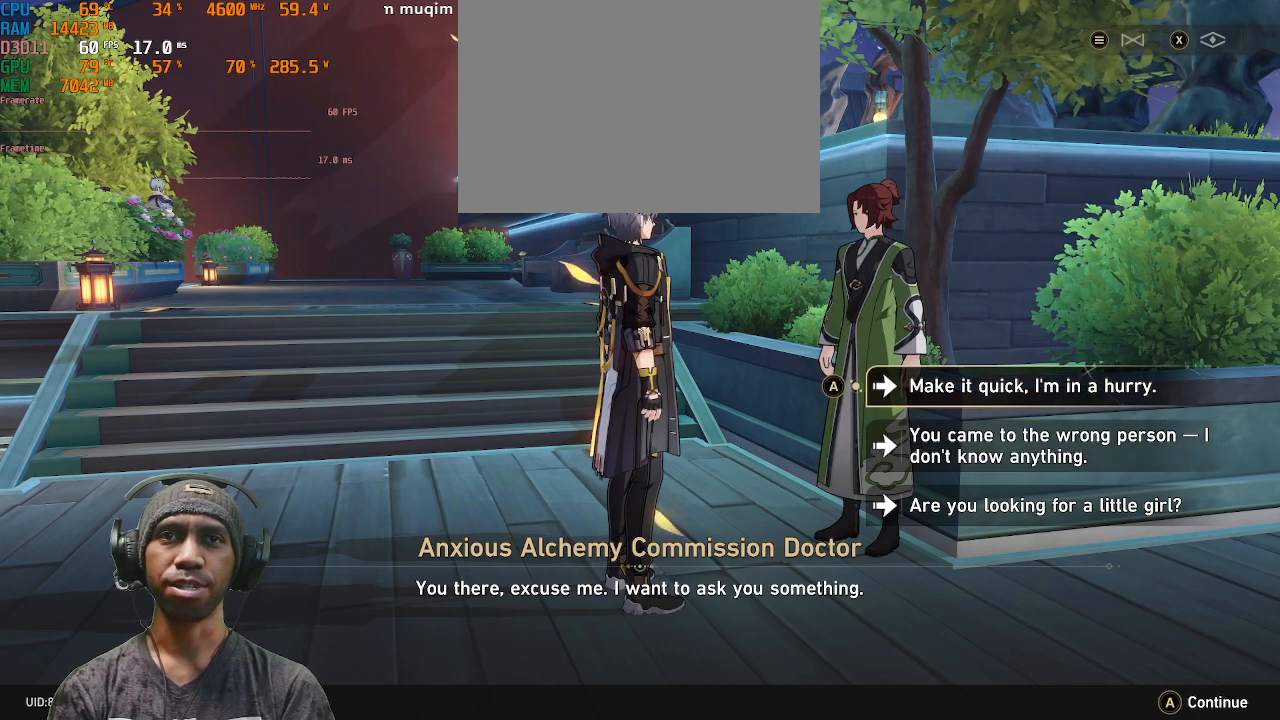
{"buttons": ["R2"], "left_stick": "center", "right_stick": "center", "events": [[33, "CROSS", "down"], [150, "CROSS", "up"]]}
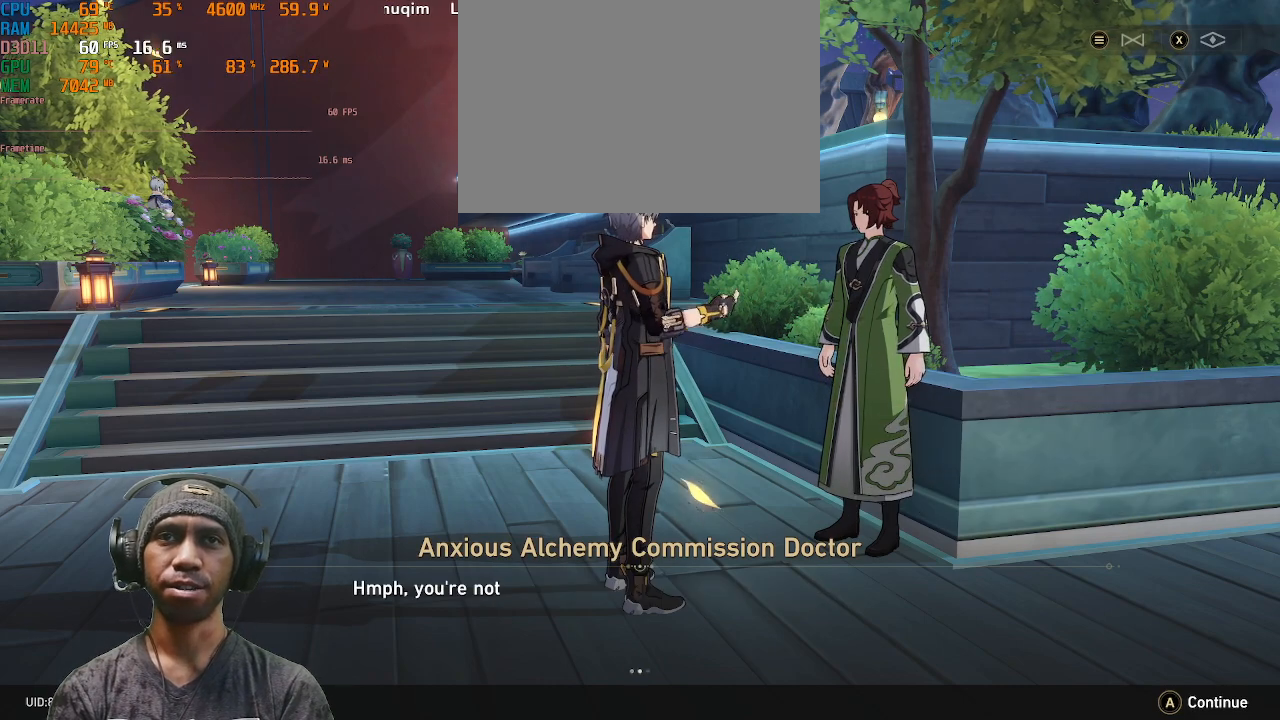
{"buttons": ["R2"], "left_stick": "center", "right_stick": "center", "events": []}
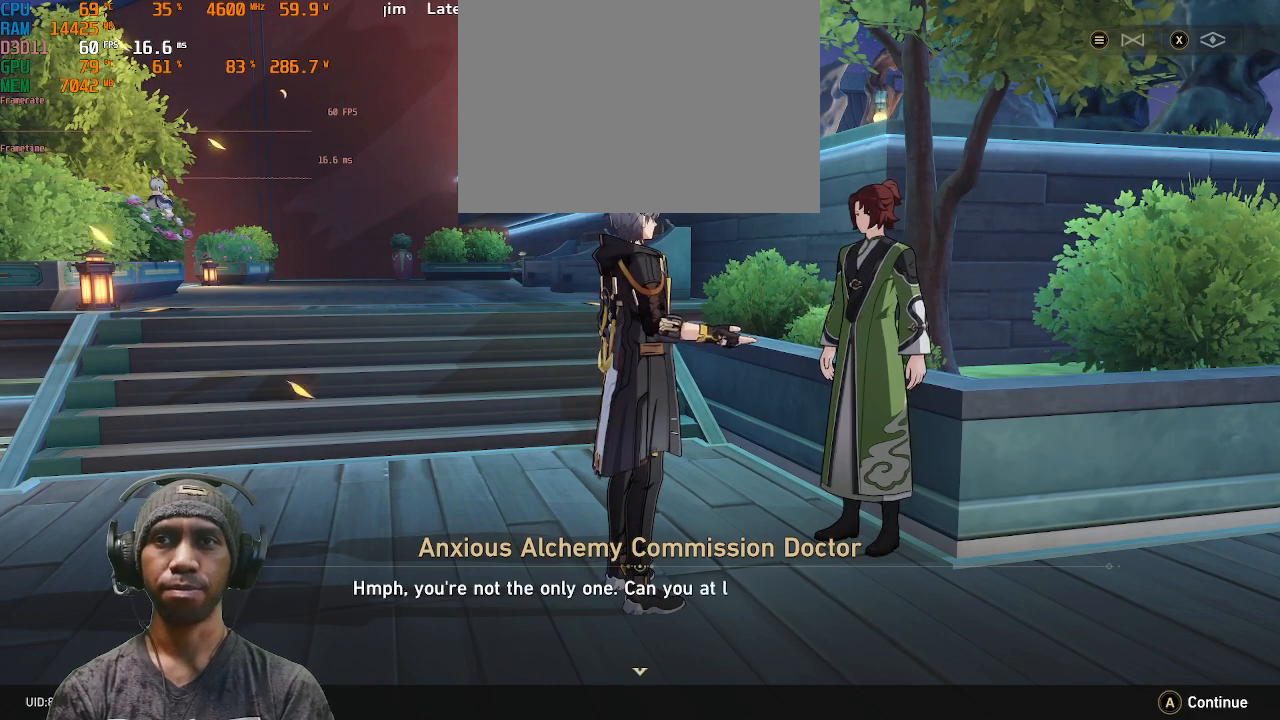
{"buttons": ["R2"], "left_stick": "center", "right_stick": "center", "events": []}
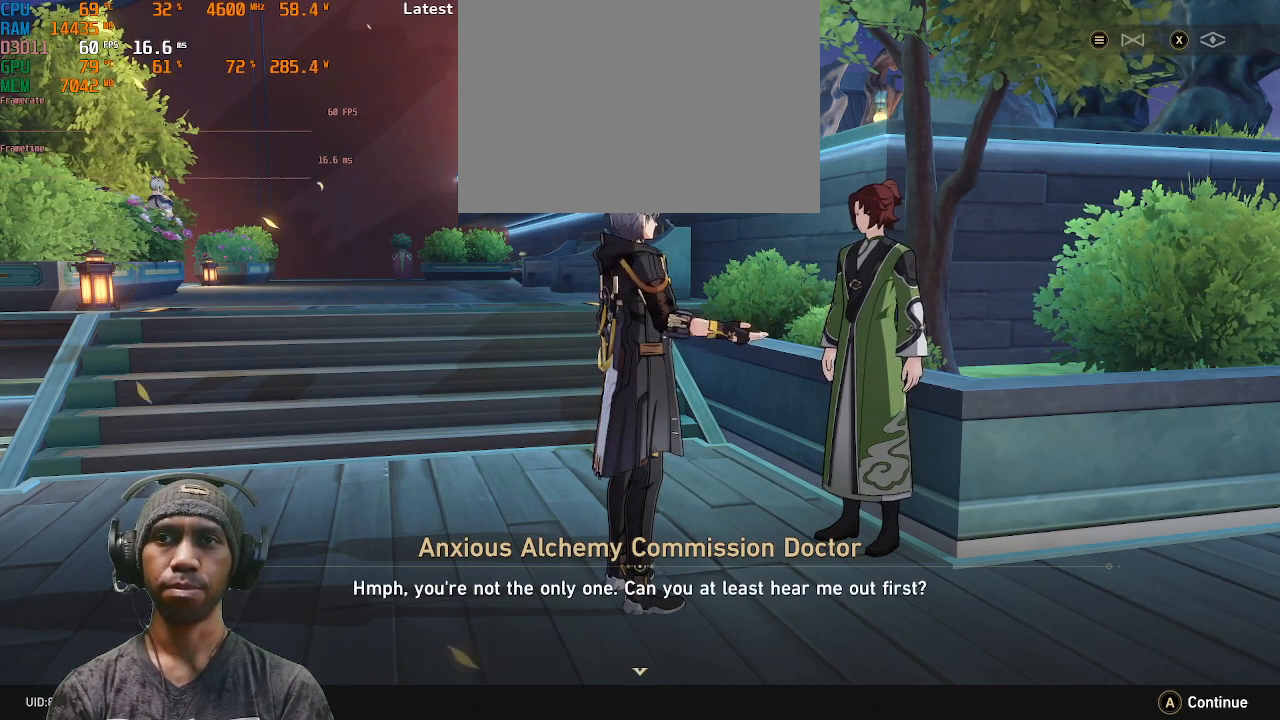
{"buttons": ["R2"], "left_stick": "center", "right_stick": "center", "events": []}
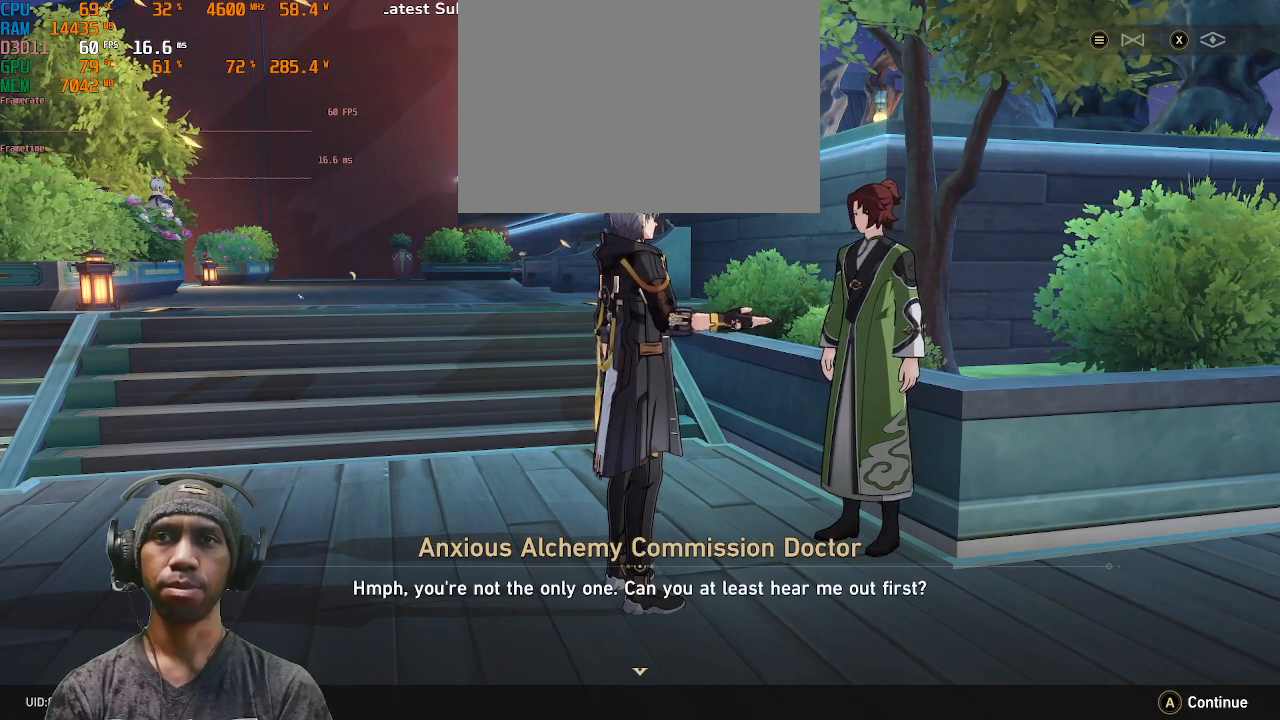
{"buttons": ["R2"], "left_stick": "center", "right_stick": "center", "events": []}
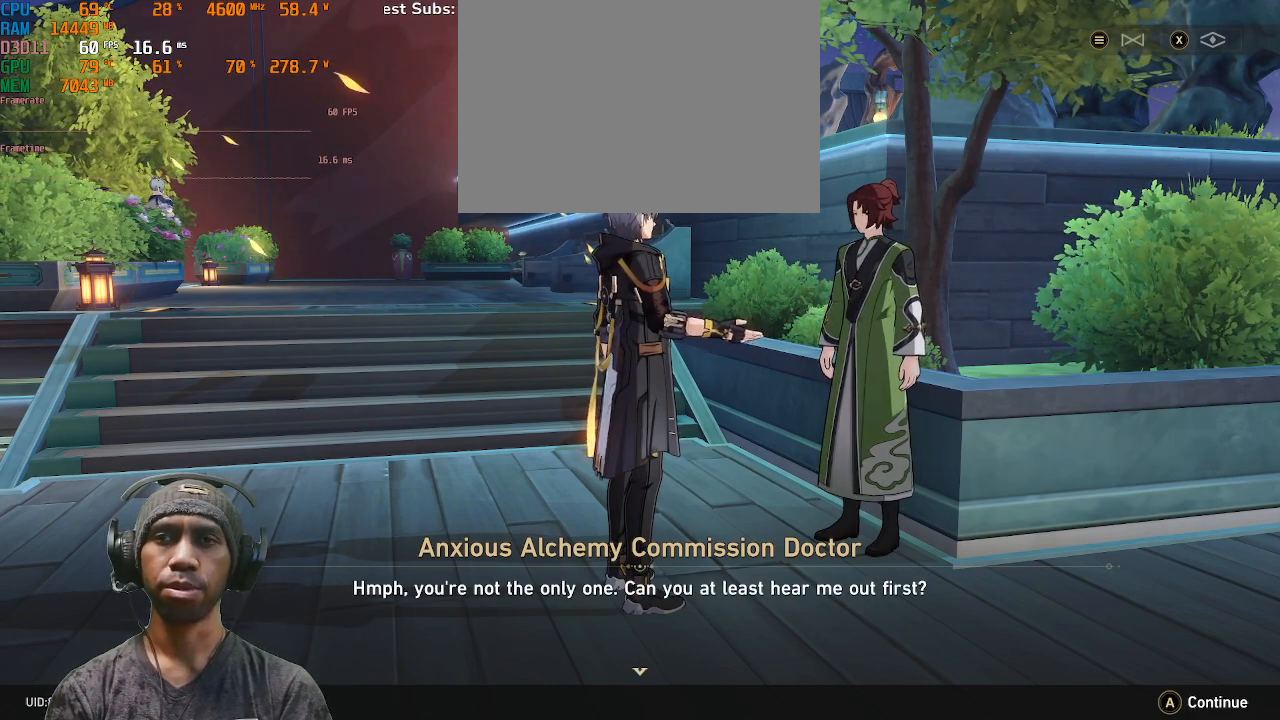
{"buttons": ["R2"], "left_stick": "center", "right_stick": "center", "events": []}
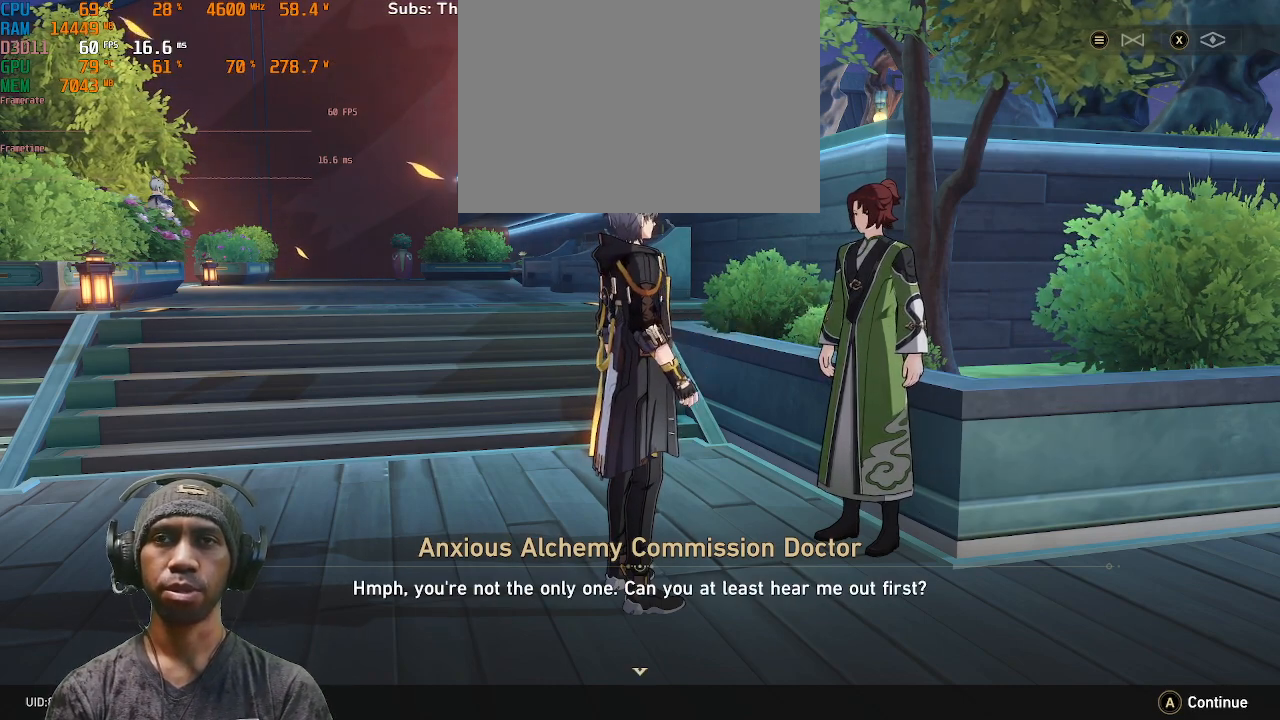
{"buttons": ["R2"], "left_stick": "center", "right_stick": "center", "events": []}
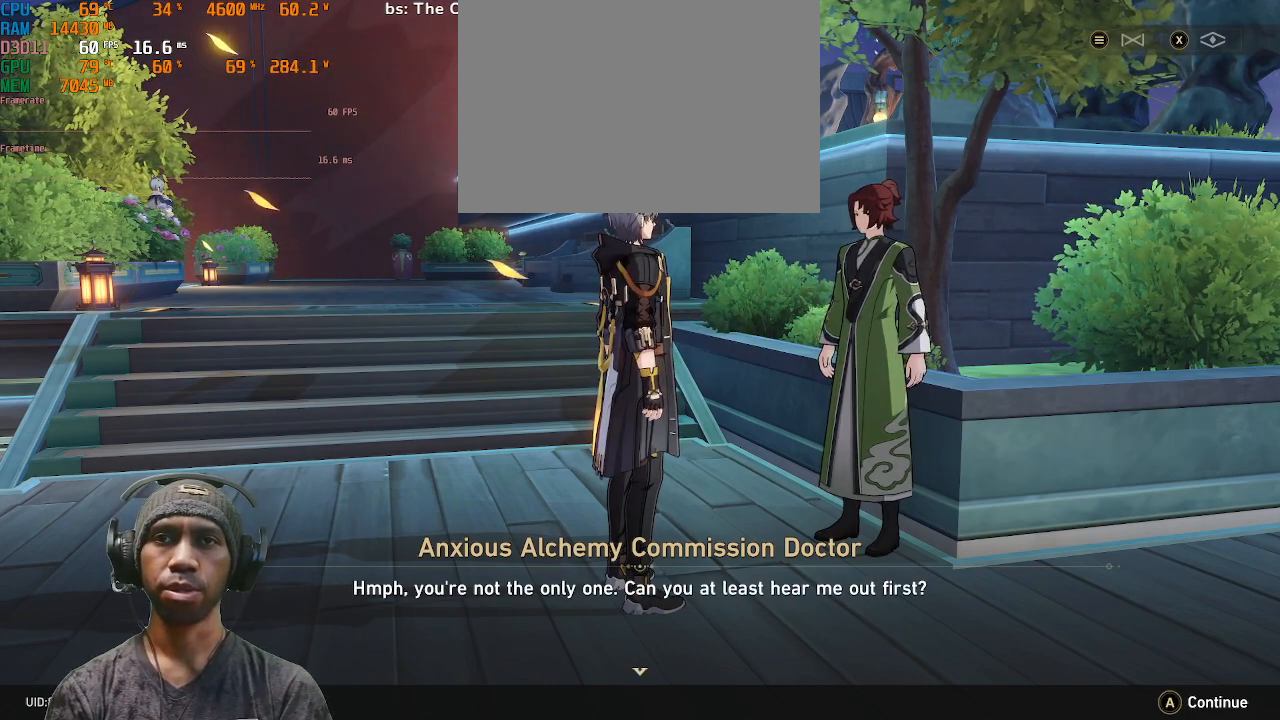
{"buttons": ["R2"], "left_stick": "center", "right_stick": "center", "events": []}
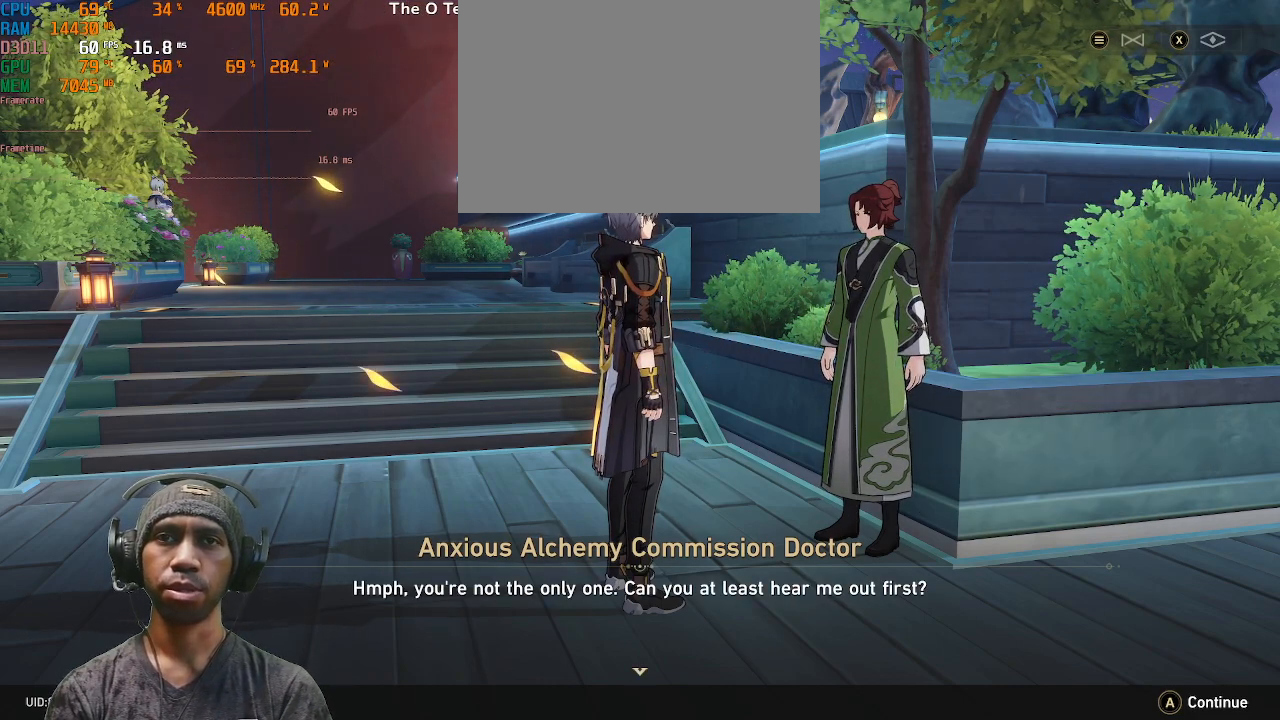
{"buttons": ["R2"], "left_stick": "center", "right_stick": "center", "events": [[233, "CROSS", "down"], [333, "CROSS", "up"]]}
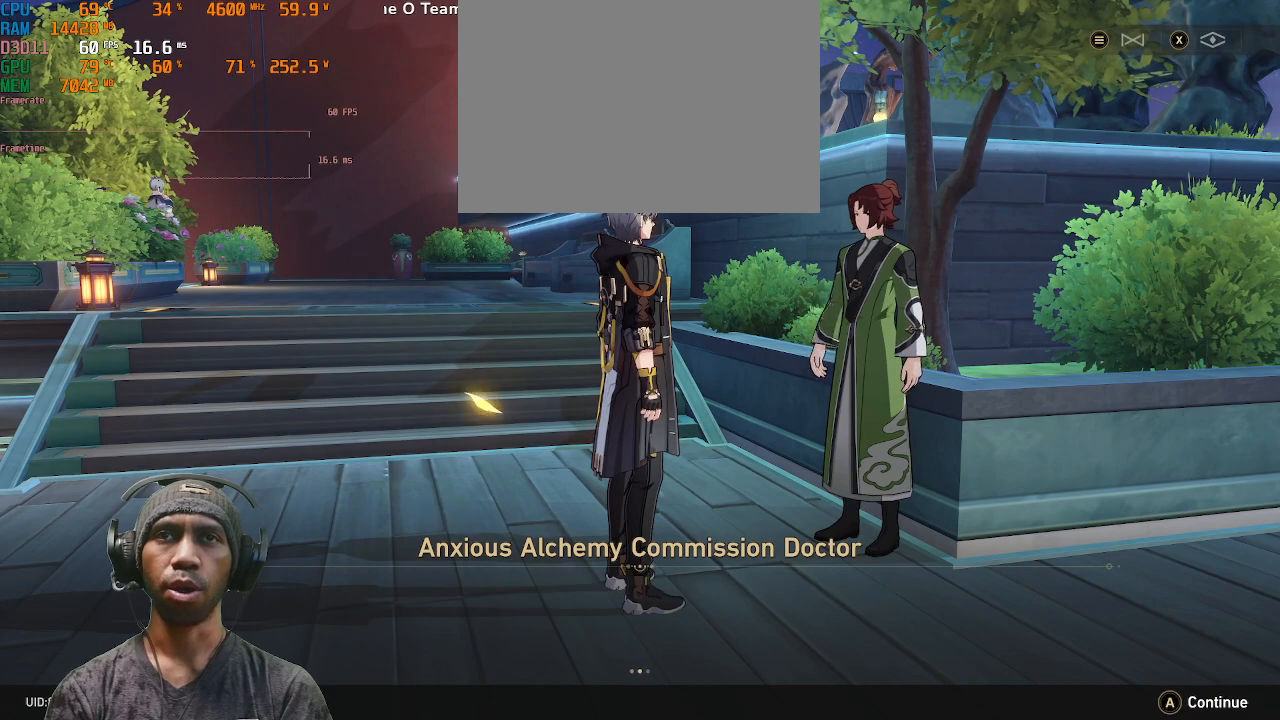
{"buttons": ["R2"], "left_stick": "center", "right_stick": "center", "events": []}
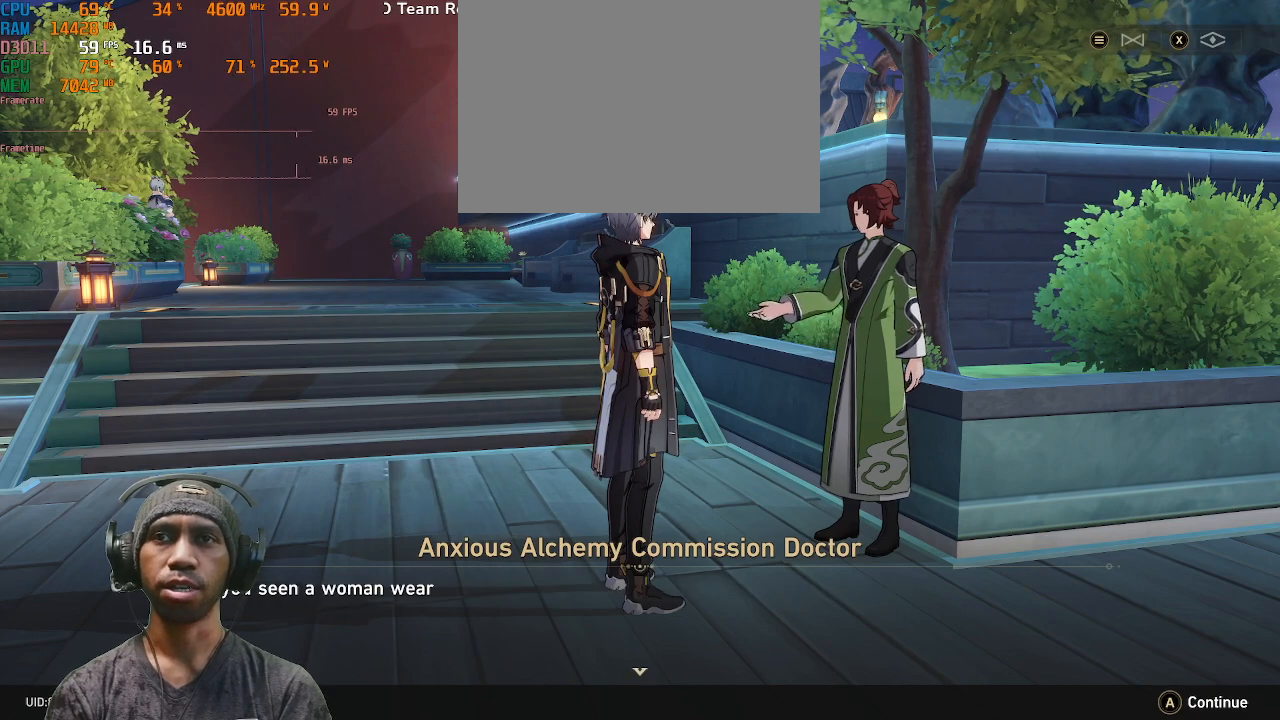
{"buttons": ["R2"], "left_stick": "center", "right_stick": "center", "events": []}
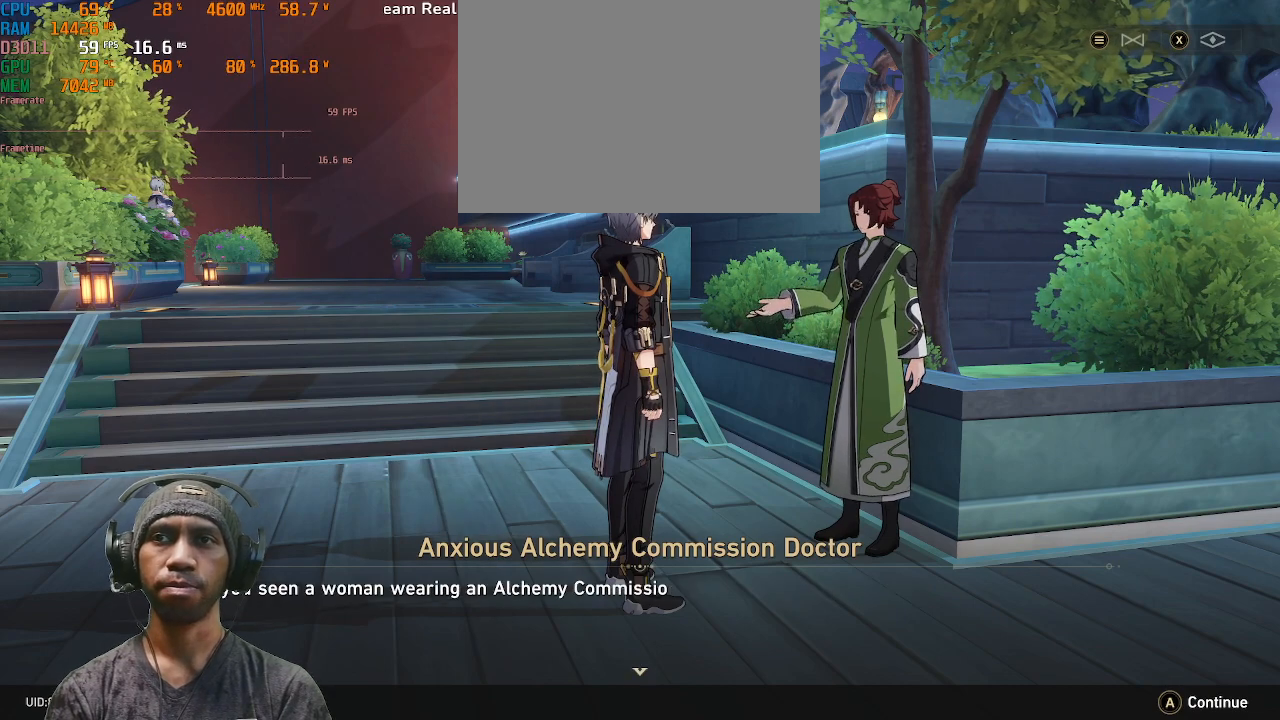
{"buttons": ["R2"], "left_stick": "center", "right_stick": "center", "events": []}
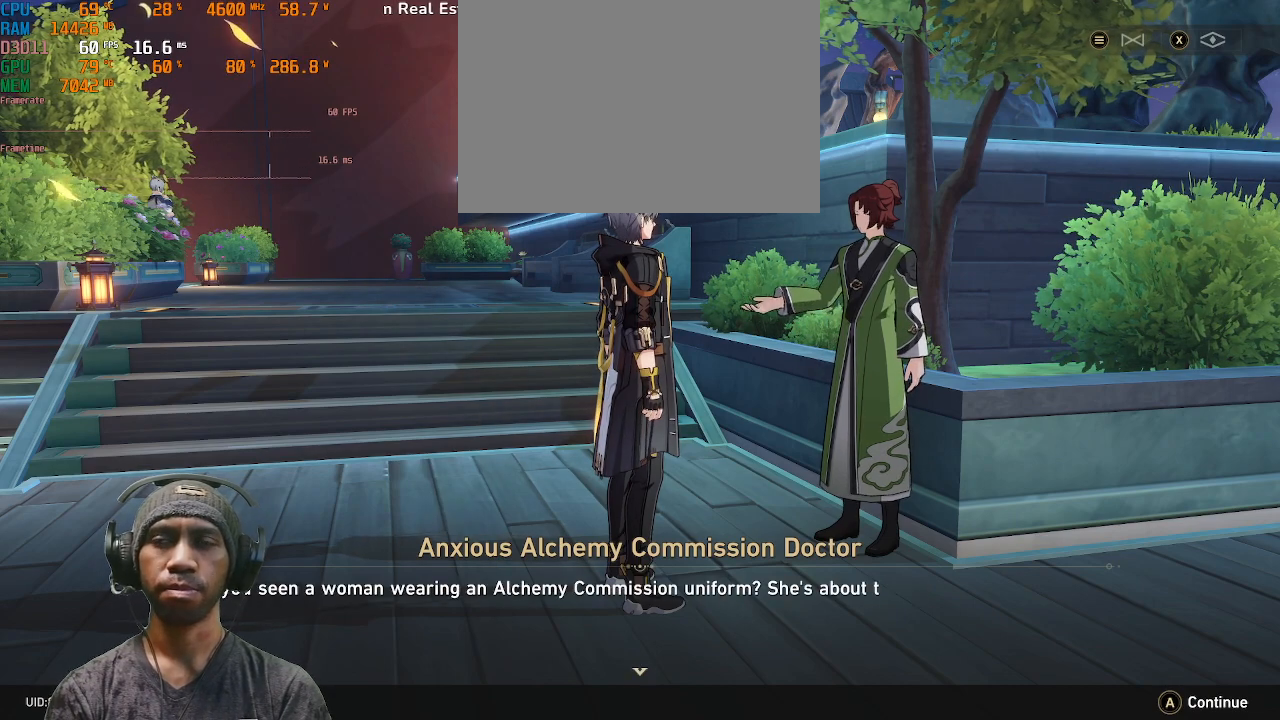
{"buttons": ["R2"], "left_stick": "center", "right_stick": "center", "events": []}
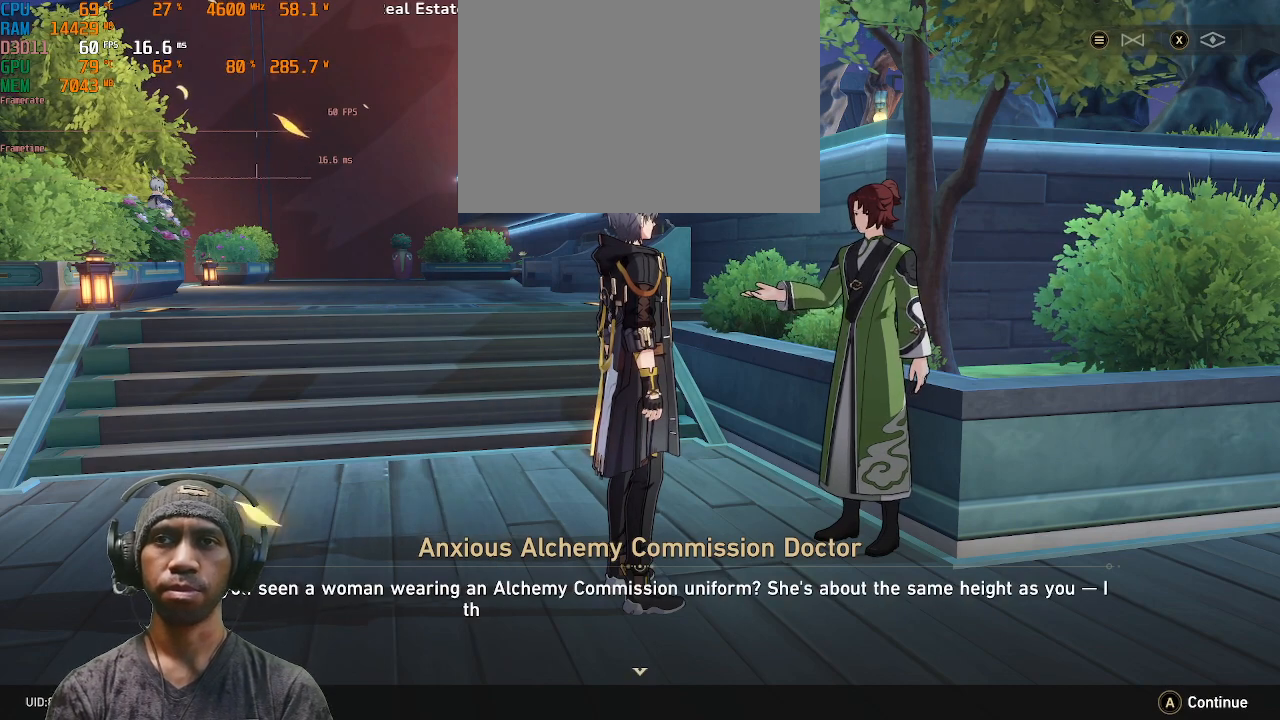
{"buttons": ["R2"], "left_stick": "center", "right_stick": "center", "events": []}
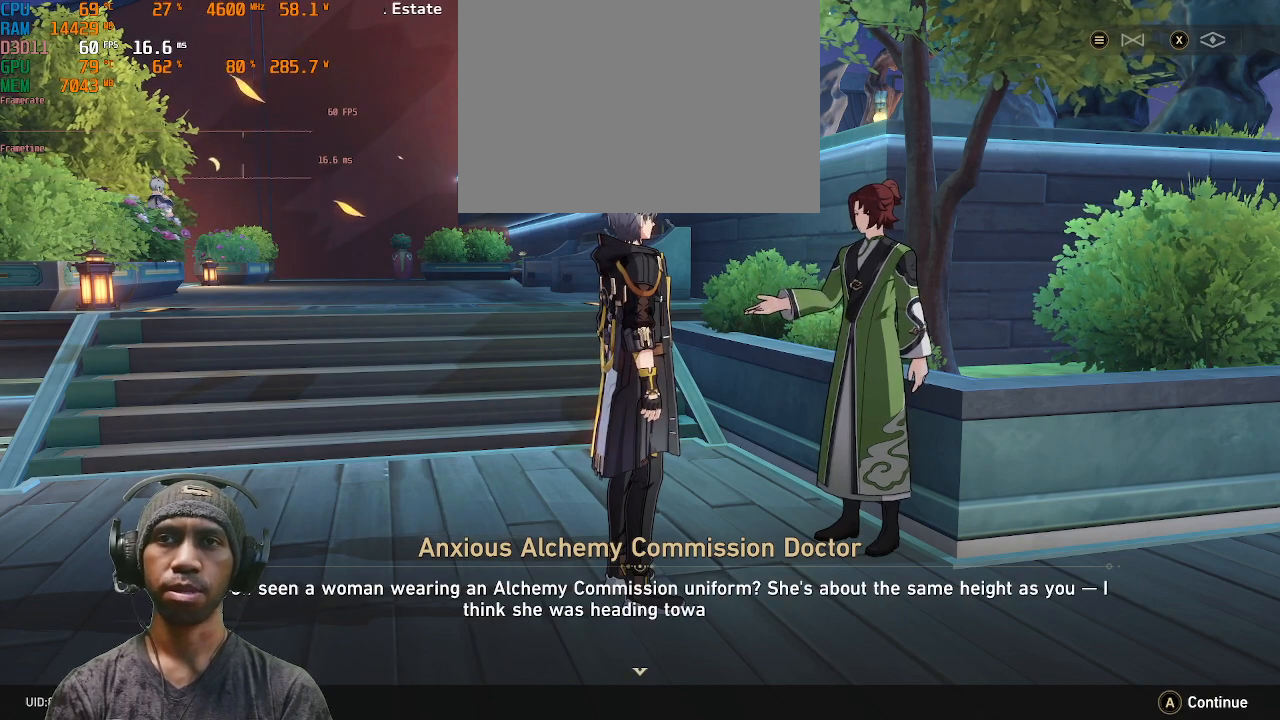
{"buttons": ["R2"], "left_stick": "center", "right_stick": "center", "events": []}
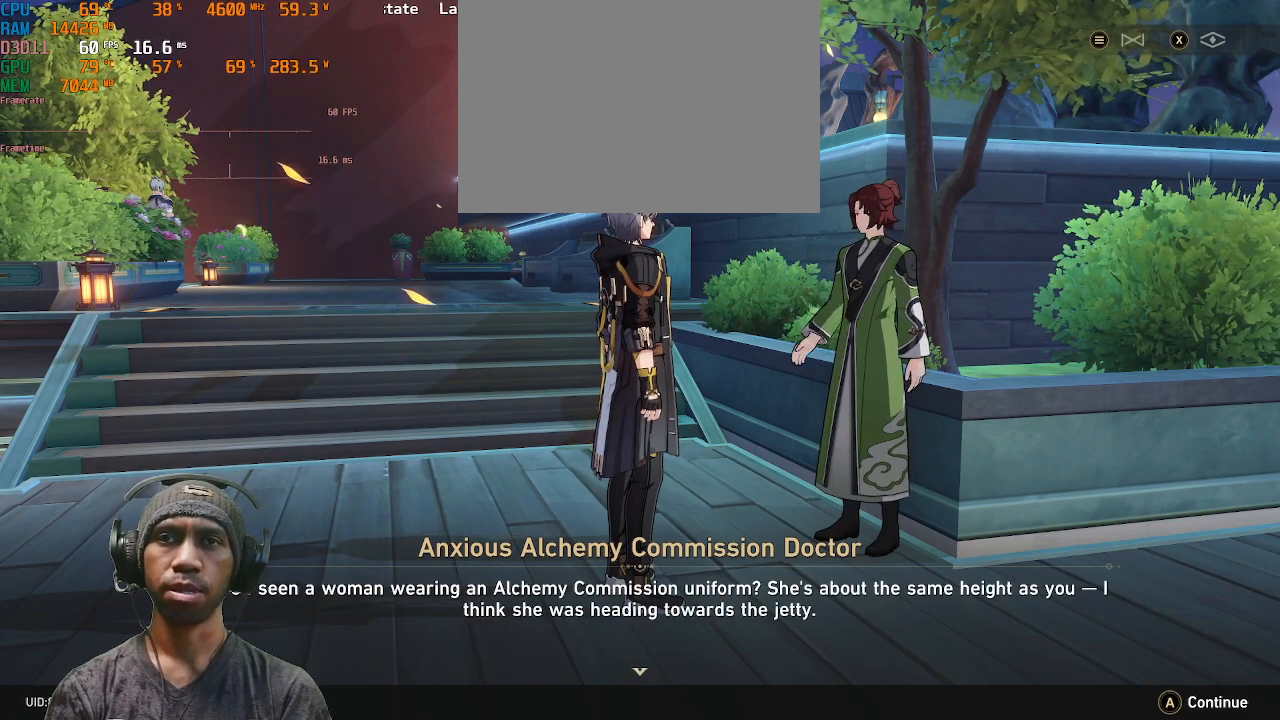
{"buttons": ["R2"], "left_stick": "center", "right_stick": "center", "events": []}
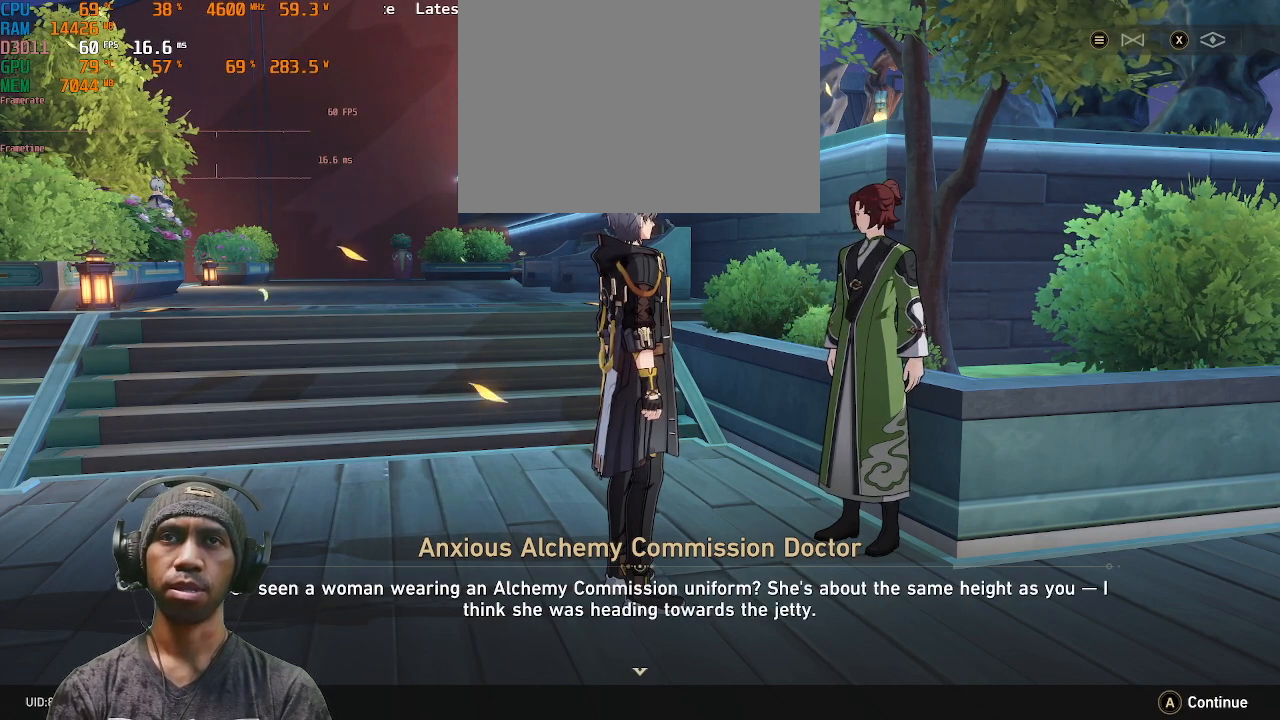
{"buttons": ["R2"], "left_stick": "center", "right_stick": "center", "events": []}
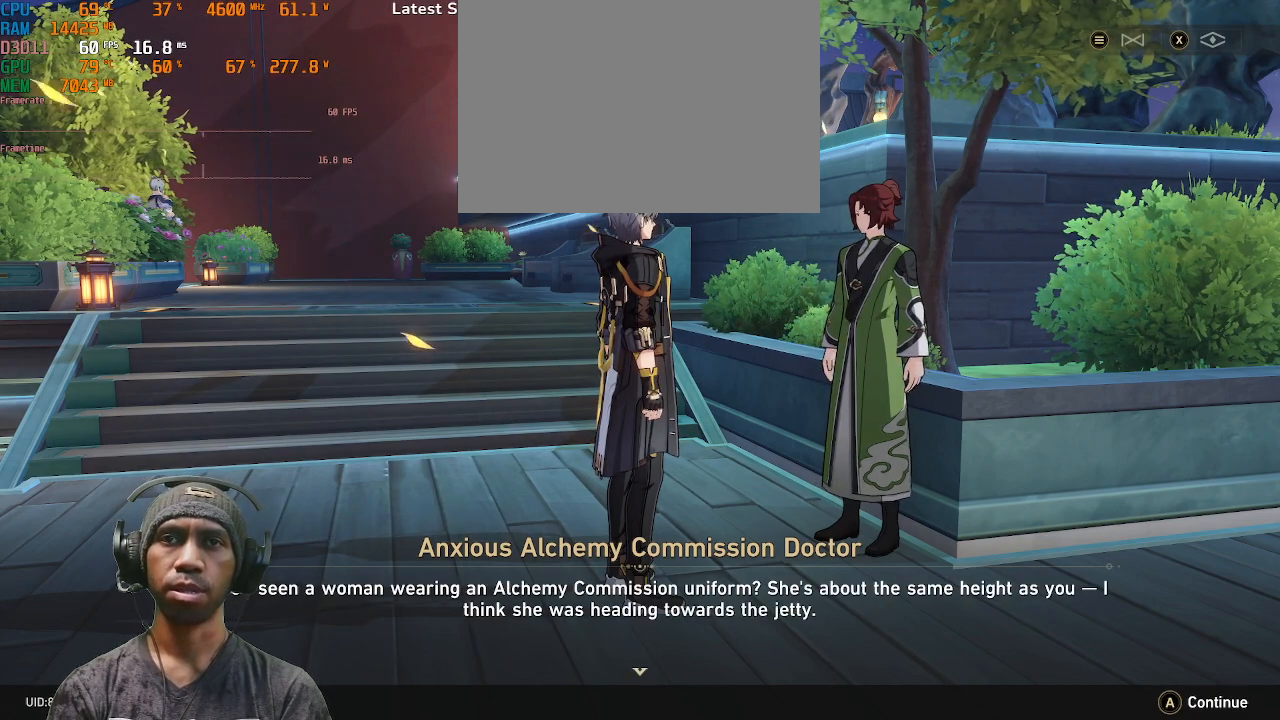
{"buttons": ["R2"], "left_stick": "center", "right_stick": "center", "events": []}
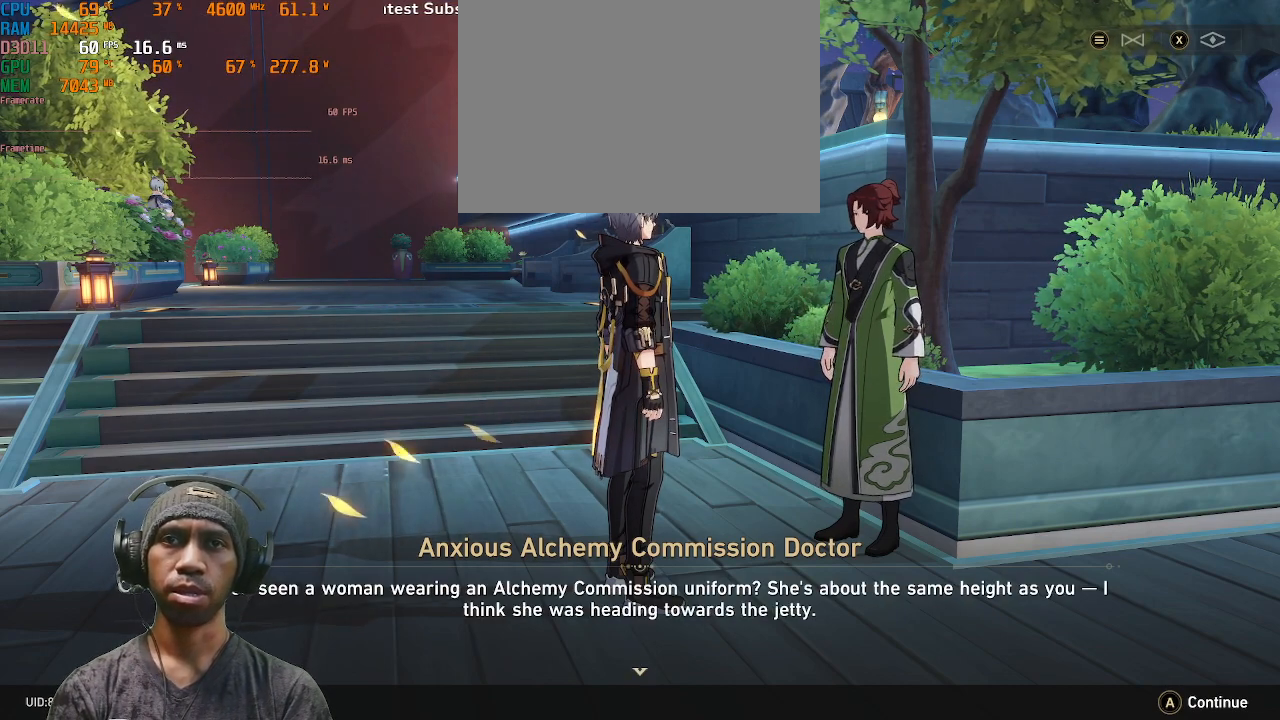
{"buttons": ["R2"], "left_stick": "center", "right_stick": "center", "events": []}